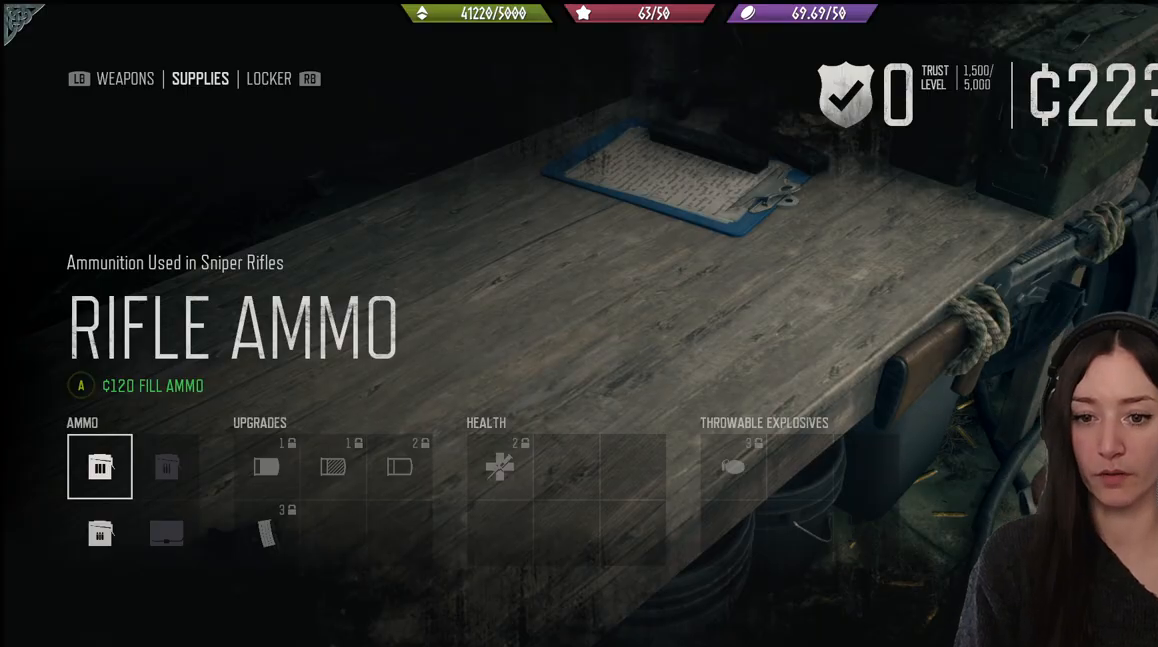
Gameplay with a controller (Xbox layout); each line is a JSON object with the inputs held at the frame after it. "events" lists button and stick changes between this image and that frame as [ms after this image, input, new state], when the widget could be followed in between.
{"buttons": ["DPAD_LEFT"], "left_stick": "center", "right_stick": "center", "events": [[200, "DPAD_RIGHT", "down"], [300, "DPAD_RIGHT", "up"], [500, "DPAD_LEFT", "down"]]}
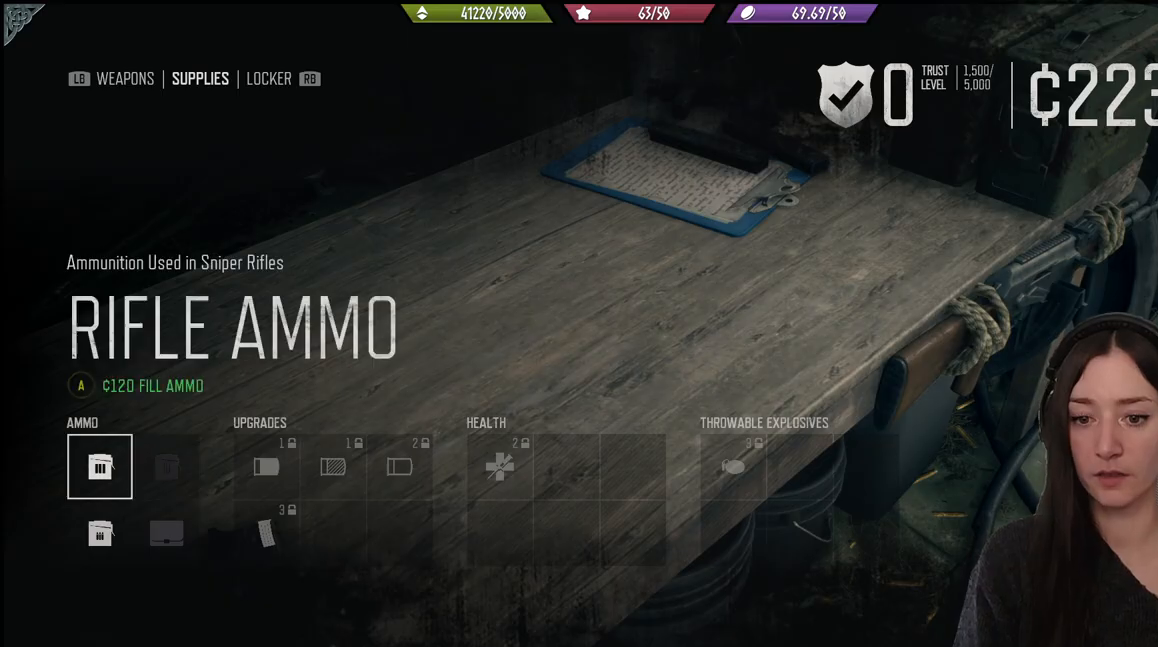
{"buttons": [], "left_stick": "center", "right_stick": "center", "events": [[117, "DPAD_LEFT", "up"], [250, "DPAD_DOWN", "down"], [367, "DPAD_DOWN", "up"]]}
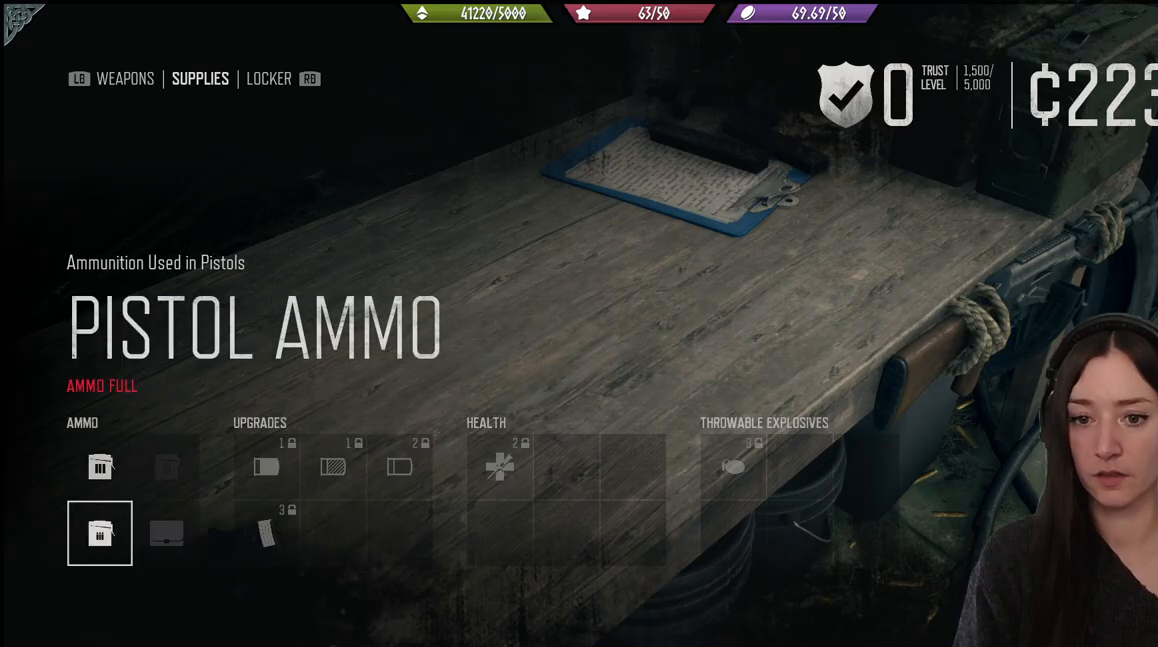
{"buttons": [], "left_stick": "center", "right_stick": "center", "events": [[250, "DPAD_UP", "down"], [383, "DPAD_UP", "up"]]}
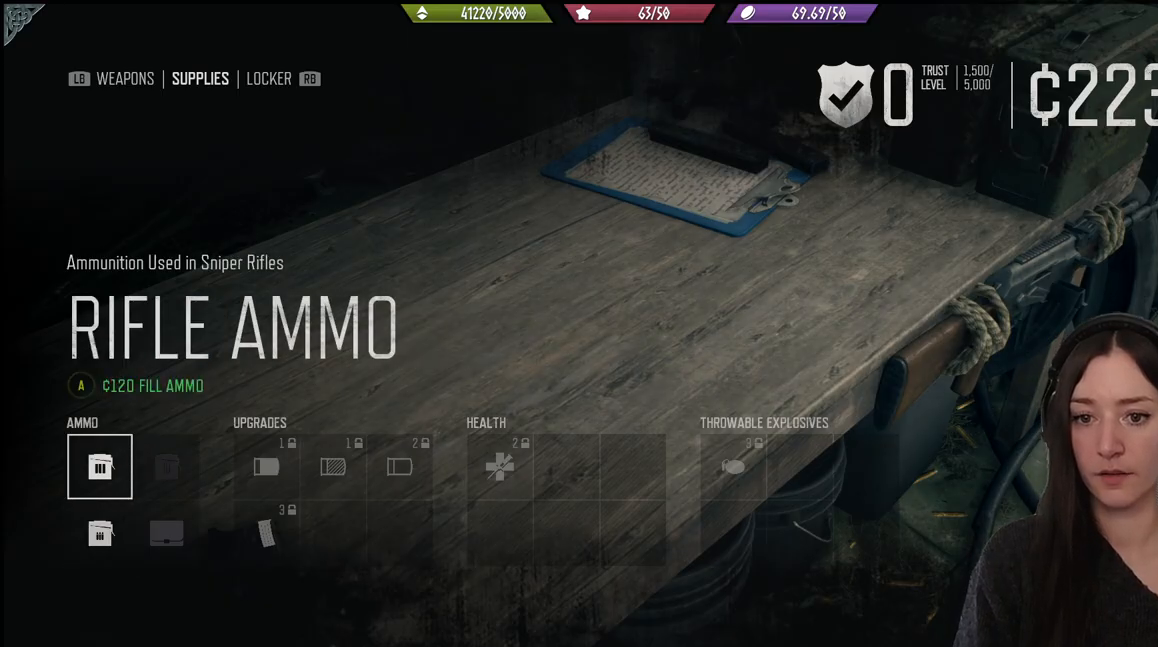
{"buttons": ["A"], "left_stick": "center", "right_stick": "center", "events": [[183, "A", "down"]]}
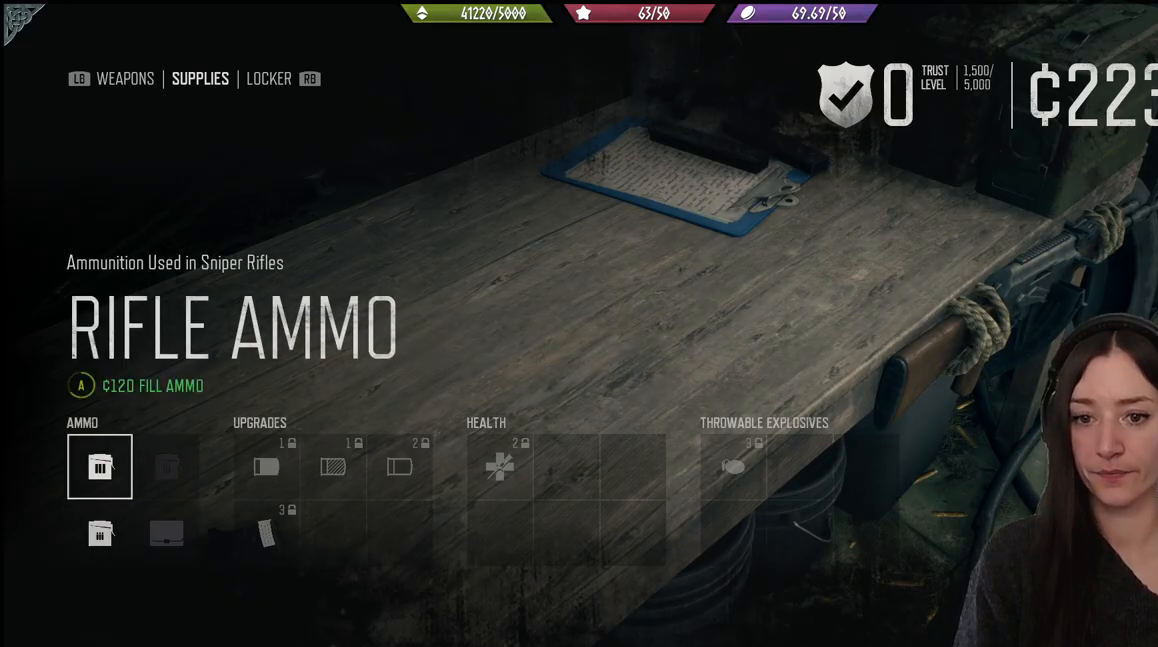
{"buttons": ["A"], "left_stick": "center", "right_stick": "center", "events": []}
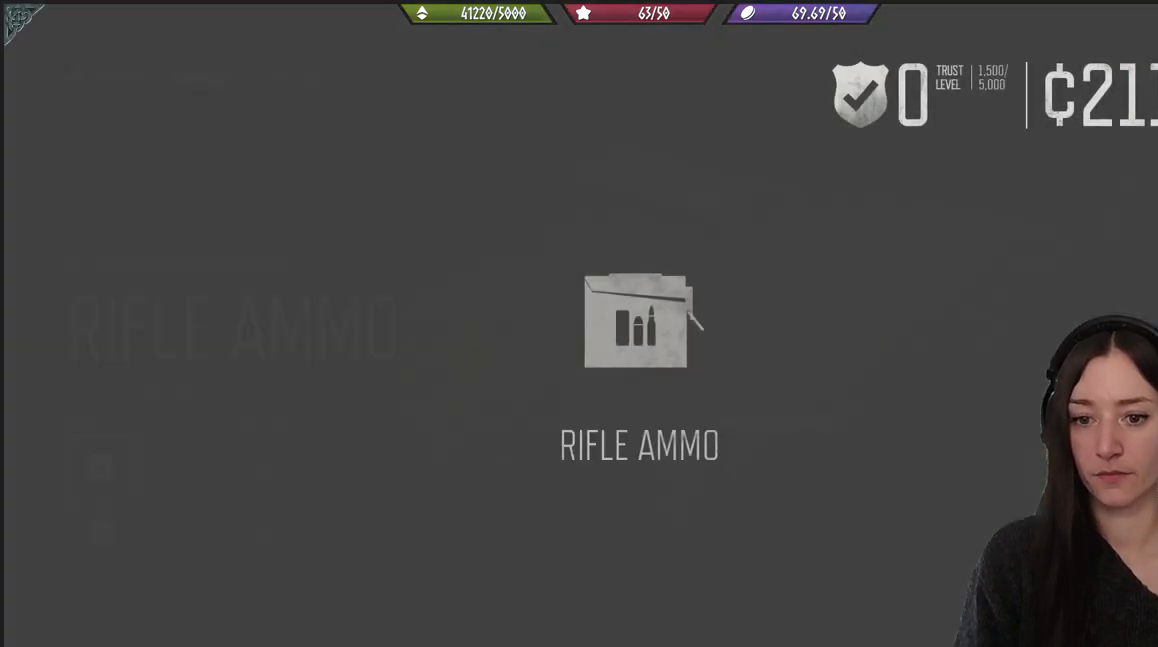
{"buttons": [], "left_stick": "center", "right_stick": "center", "events": [[17, "A", "up"]]}
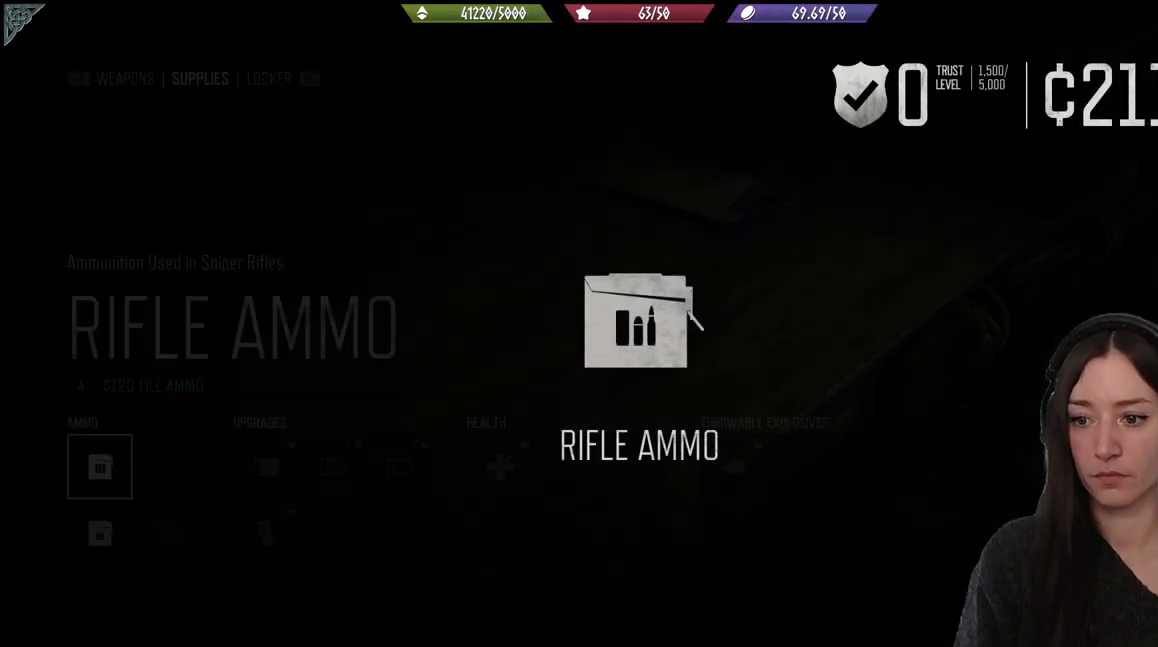
{"buttons": [], "left_stick": "center", "right_stick": "center", "events": []}
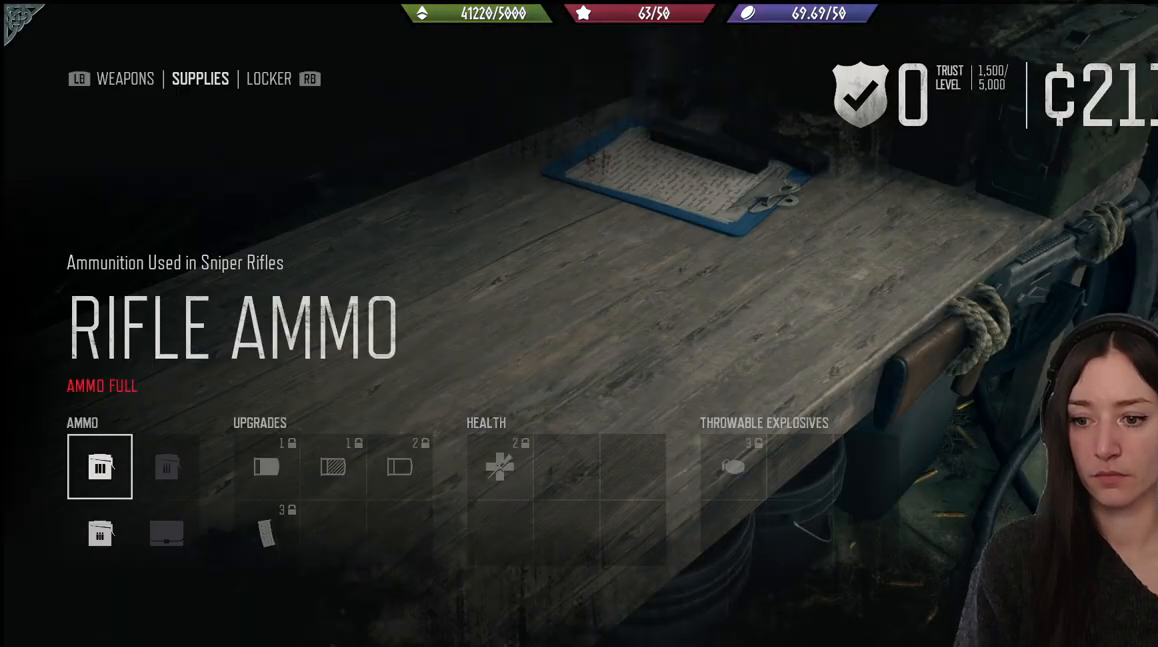
{"buttons": [], "left_stick": "center", "right_stick": "center", "events": []}
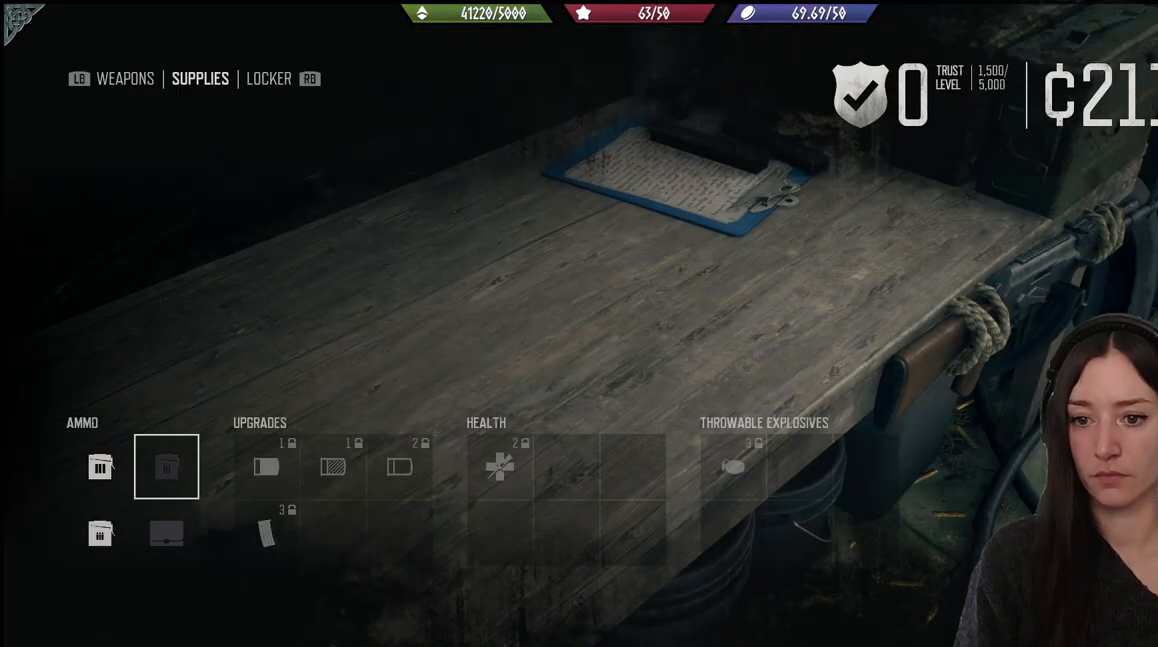
{"buttons": [], "left_stick": "center", "right_stick": "center", "events": [[33, "DPAD_RIGHT", "down"], [117, "DPAD_RIGHT", "up"], [250, "DPAD_RIGHT", "down"], [350, "DPAD_RIGHT", "up"]]}
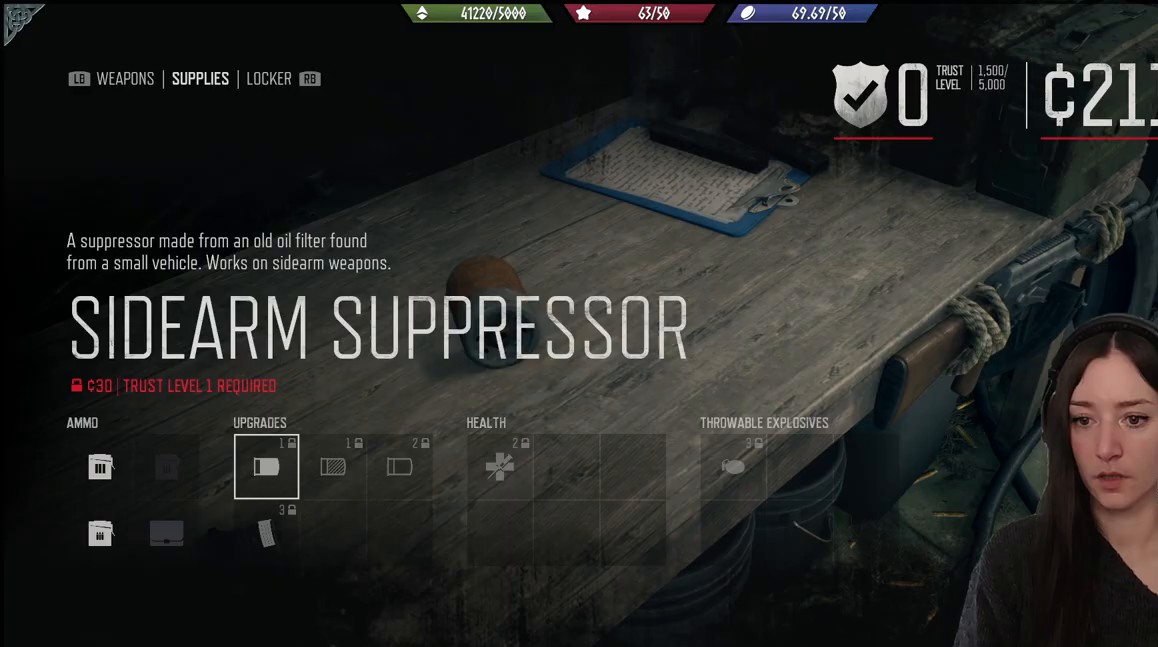
{"buttons": [], "left_stick": "center", "right_stick": "center", "events": []}
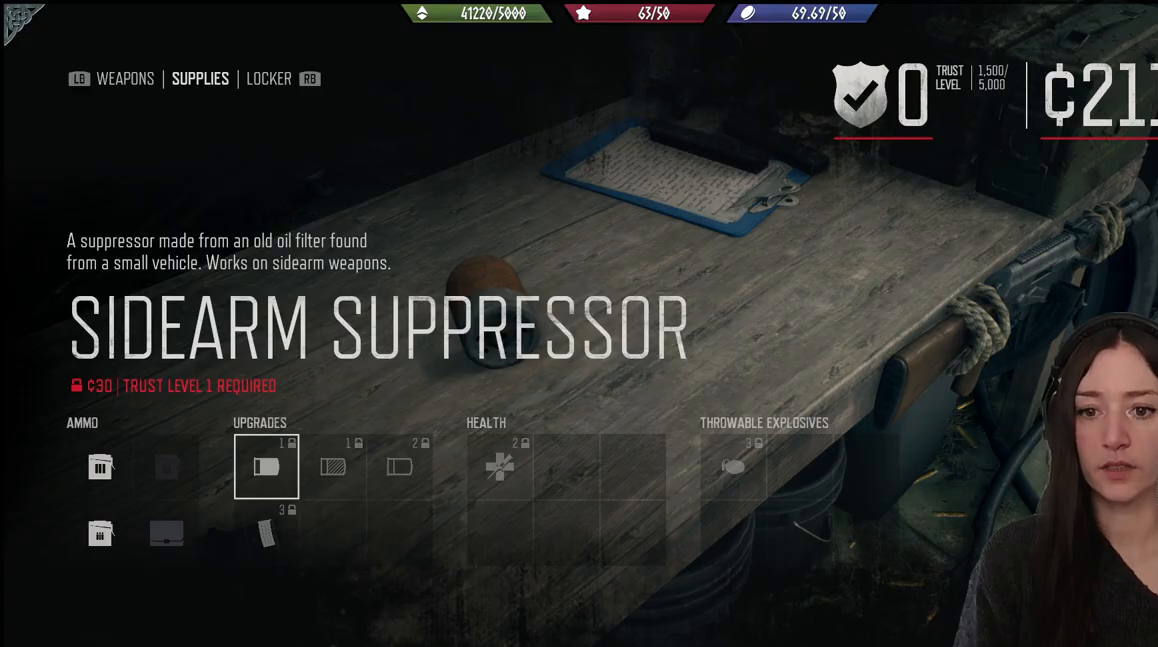
{"buttons": [], "left_stick": "center", "right_stick": "center", "events": [[183, "DPAD_RIGHT", "down"], [300, "DPAD_RIGHT", "up"]]}
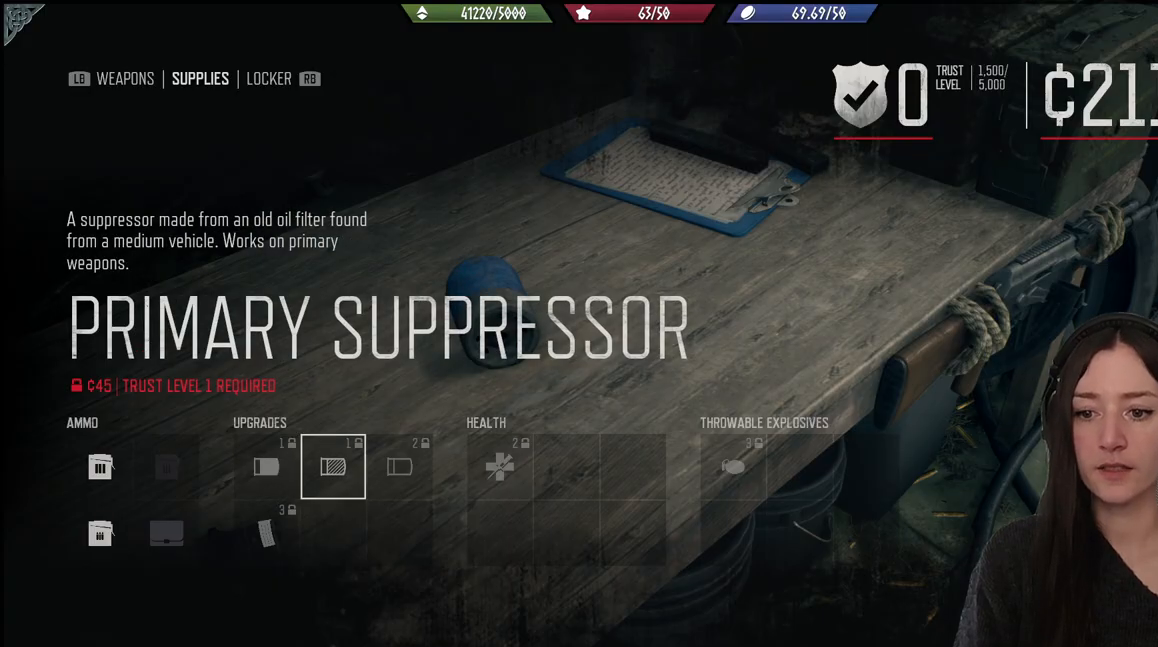
{"buttons": [], "left_stick": "center", "right_stick": "center", "events": [[367, "DPAD_RIGHT", "down"], [483, "DPAD_RIGHT", "up"]]}
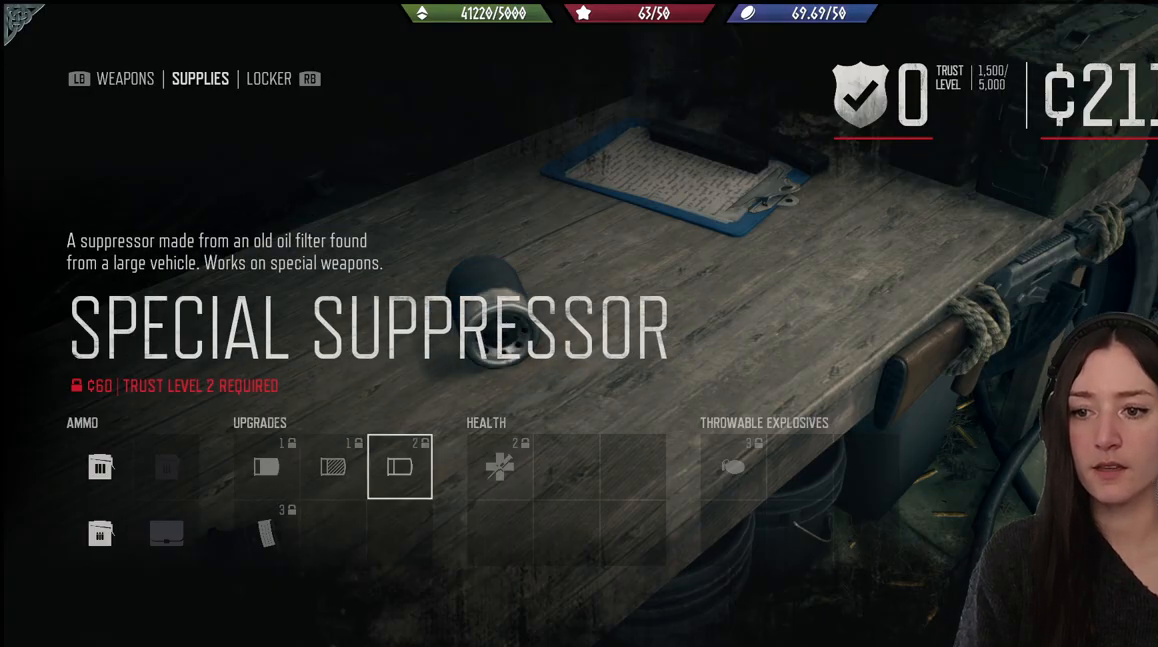
{"buttons": [], "left_stick": "center", "right_stick": "center", "events": []}
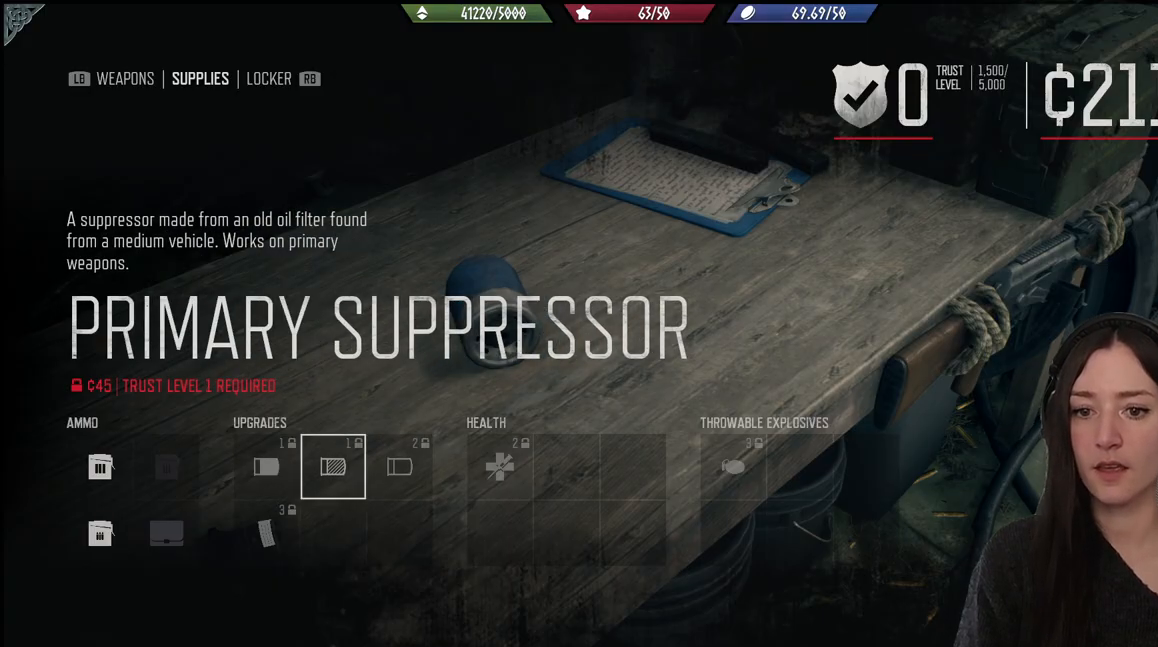
{"buttons": [], "left_stick": "center", "right_stick": "center", "events": [[17, "DPAD_LEFT", "down"], [150, "DPAD_LEFT", "up"], [233, "DPAD_LEFT", "down"], [350, "DPAD_LEFT", "up"]]}
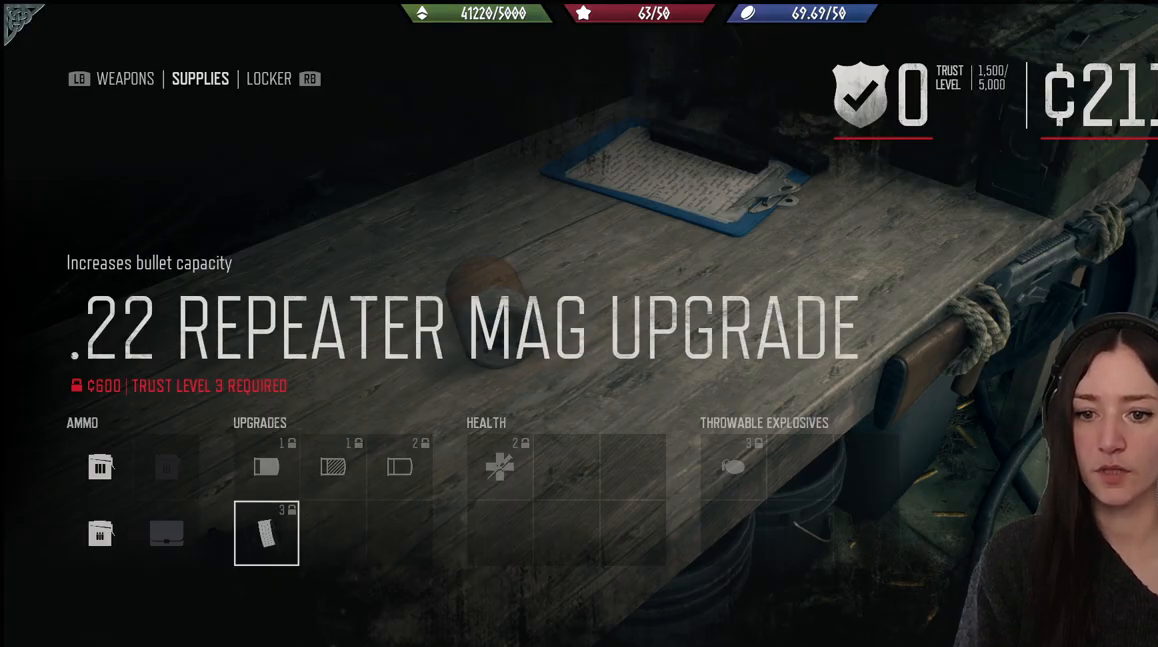
{"buttons": [], "left_stick": "center", "right_stick": "center"}
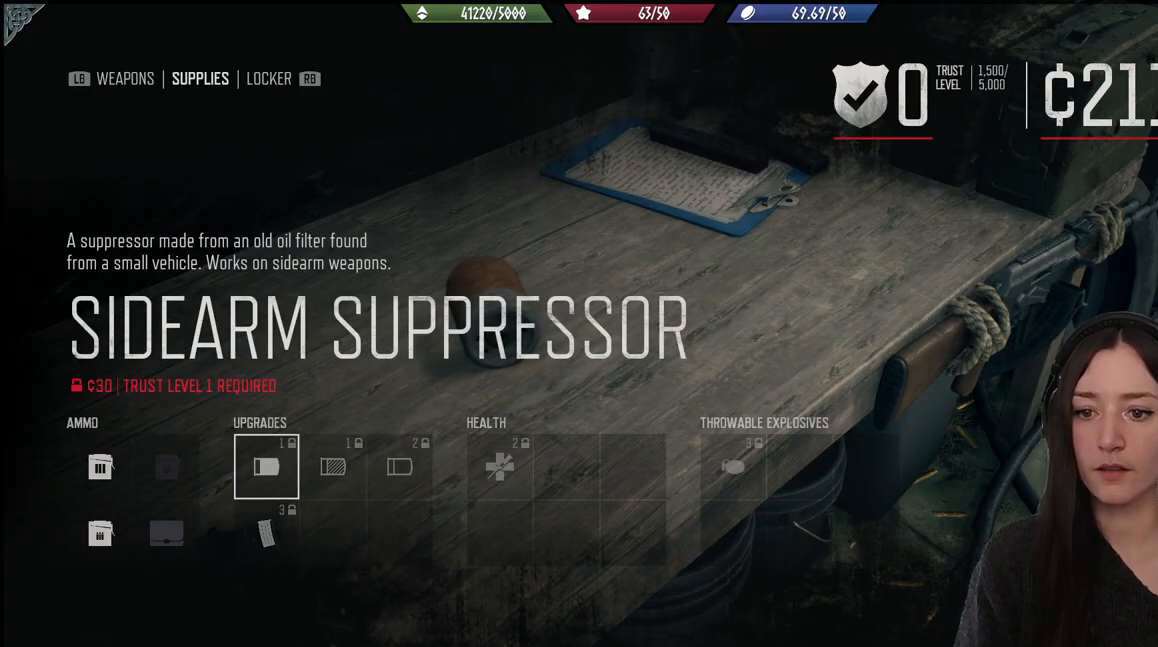
{"buttons": [], "left_stick": "center", "right_stick": "center", "events": [[150, "DPAD_RIGHT", "down"], [250, "DPAD_RIGHT", "up"], [350, "DPAD_RIGHT", "down"], [467, "DPAD_RIGHT", "up"]]}
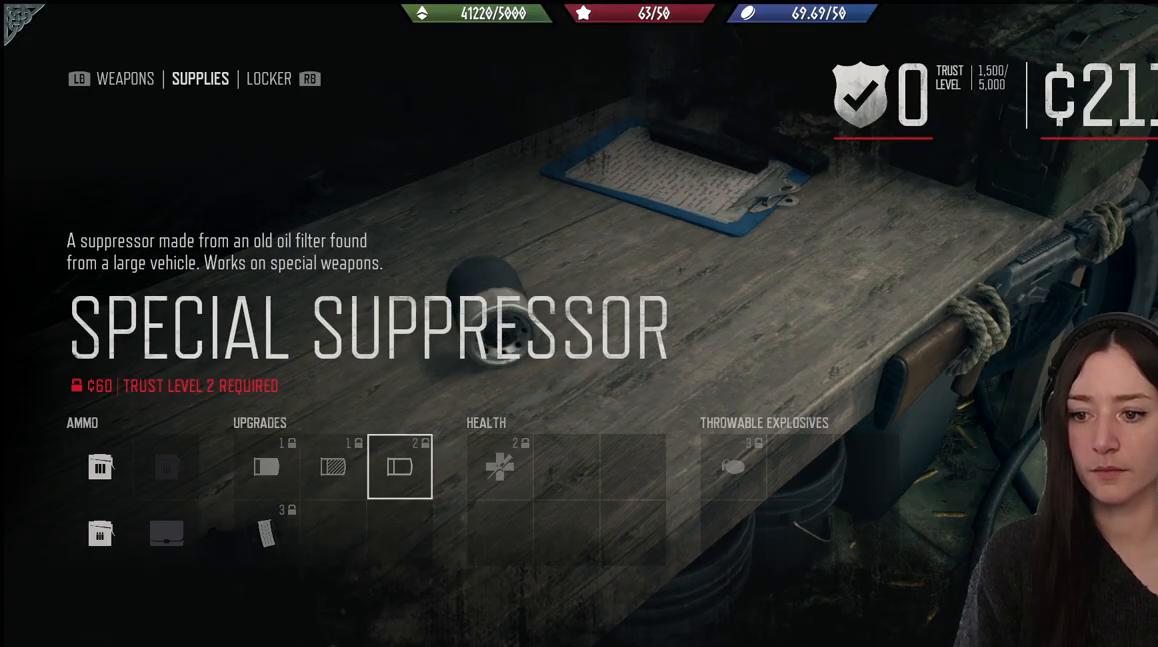
{"buttons": [], "left_stick": "center", "right_stick": "center", "events": [[33, "DPAD_RIGHT", "down"], [150, "DPAD_RIGHT", "up"]]}
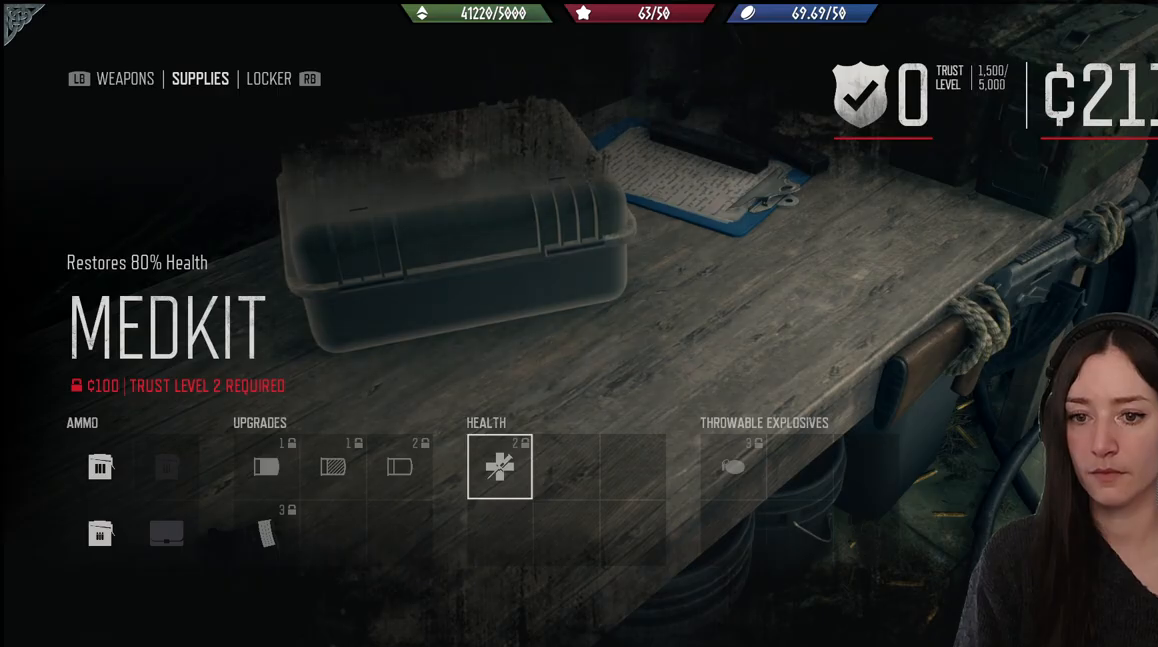
{"buttons": [], "left_stick": "center", "right_stick": "center", "events": [[317, "DPAD_LEFT", "down"], [450, "DPAD_LEFT", "up"]]}
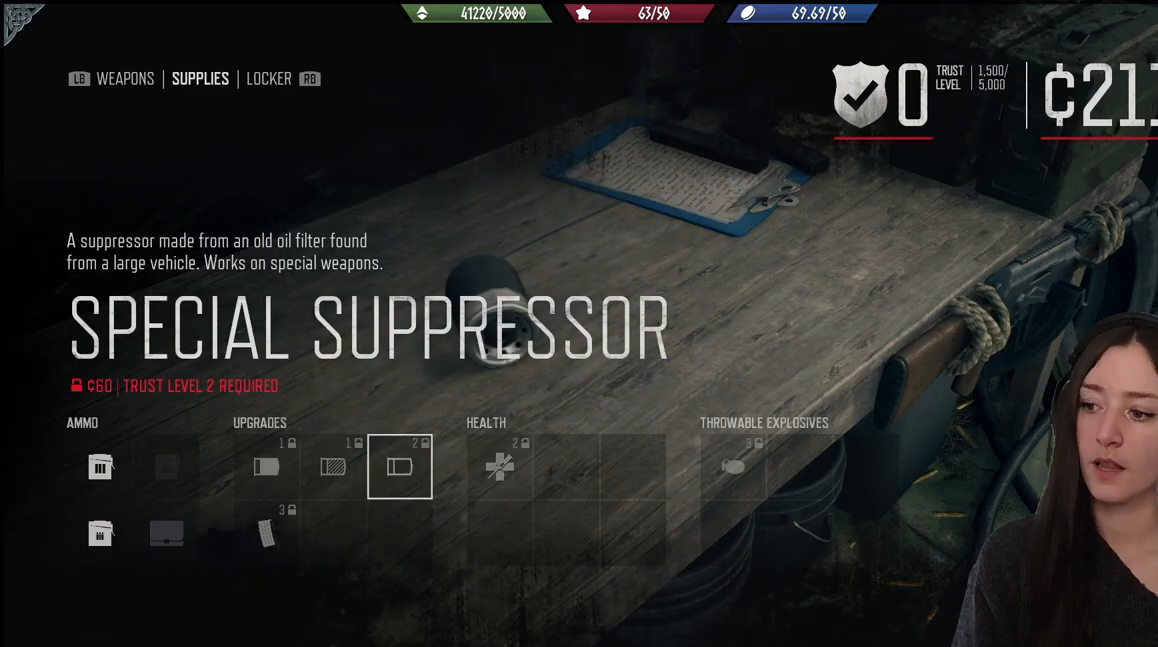
{"buttons": ["B"], "left_stick": "center", "right_stick": "center", "events": [[417, "B", "down"]]}
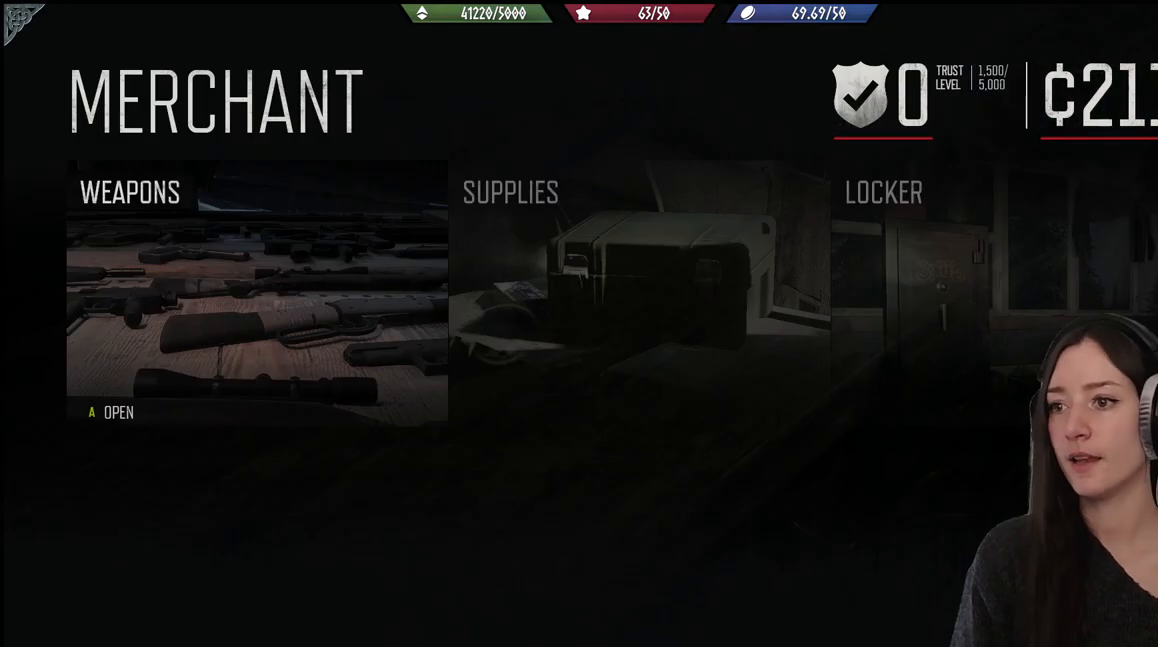
{"buttons": [], "left_stick": "center", "right_stick": "center", "events": [[150, "B", "up"]]}
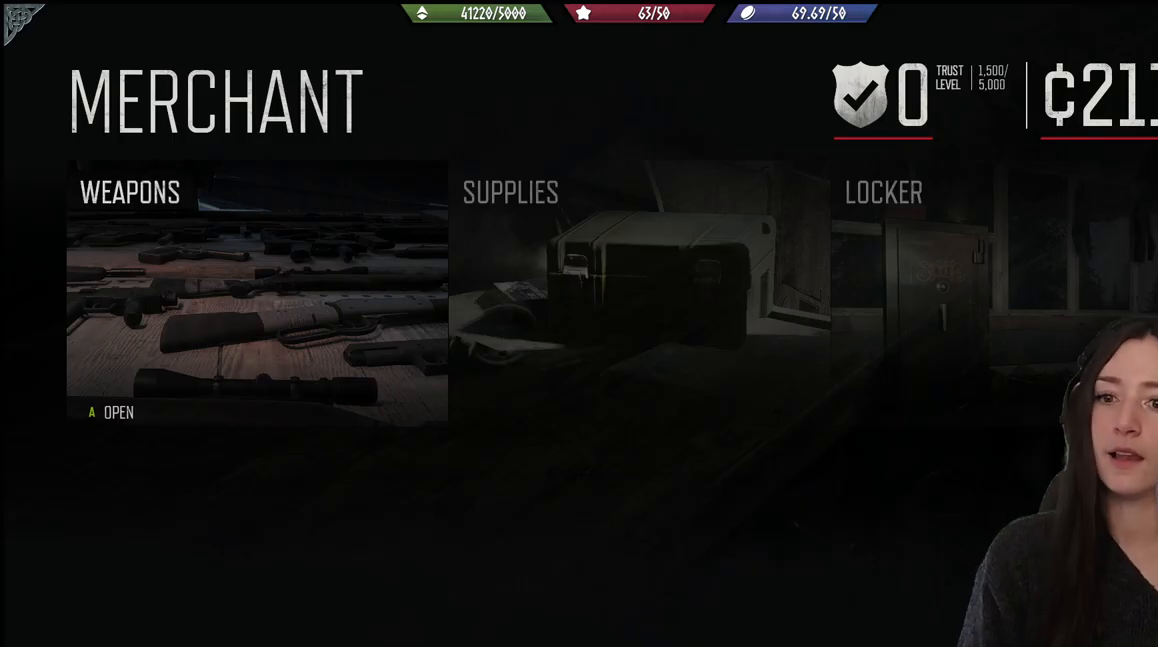
{"buttons": [], "left_stick": "center", "right_stick": "center", "events": []}
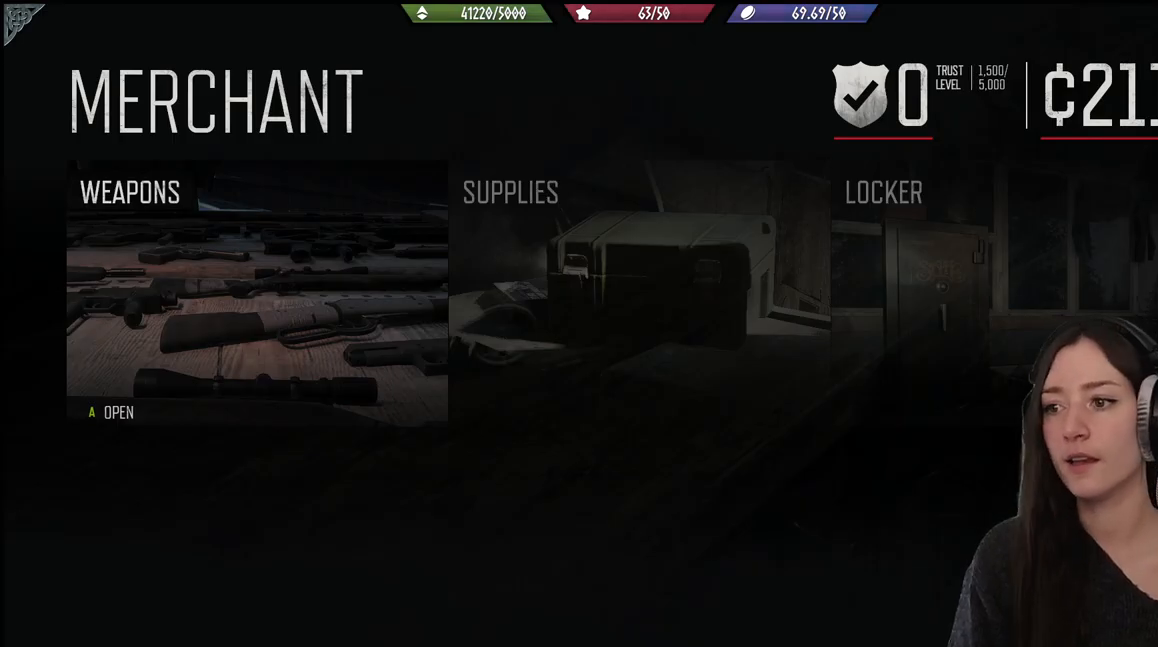
{"buttons": [], "left_stick": "center", "right_stick": "center"}
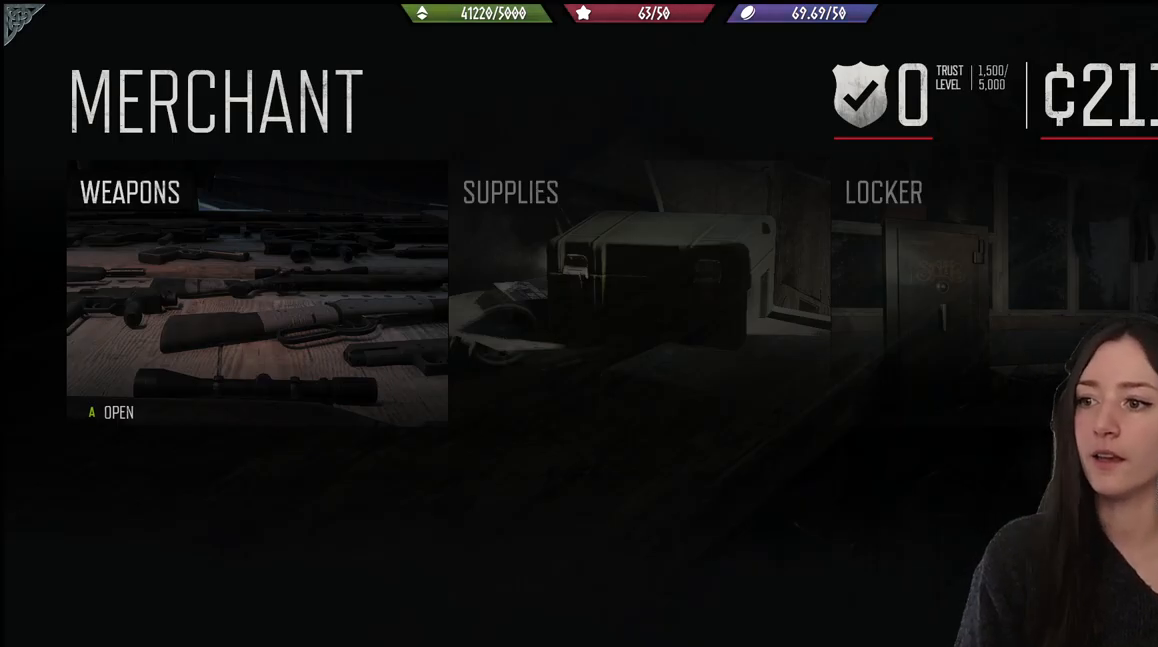
{"buttons": [], "left_stick": "center", "right_stick": "center", "events": []}
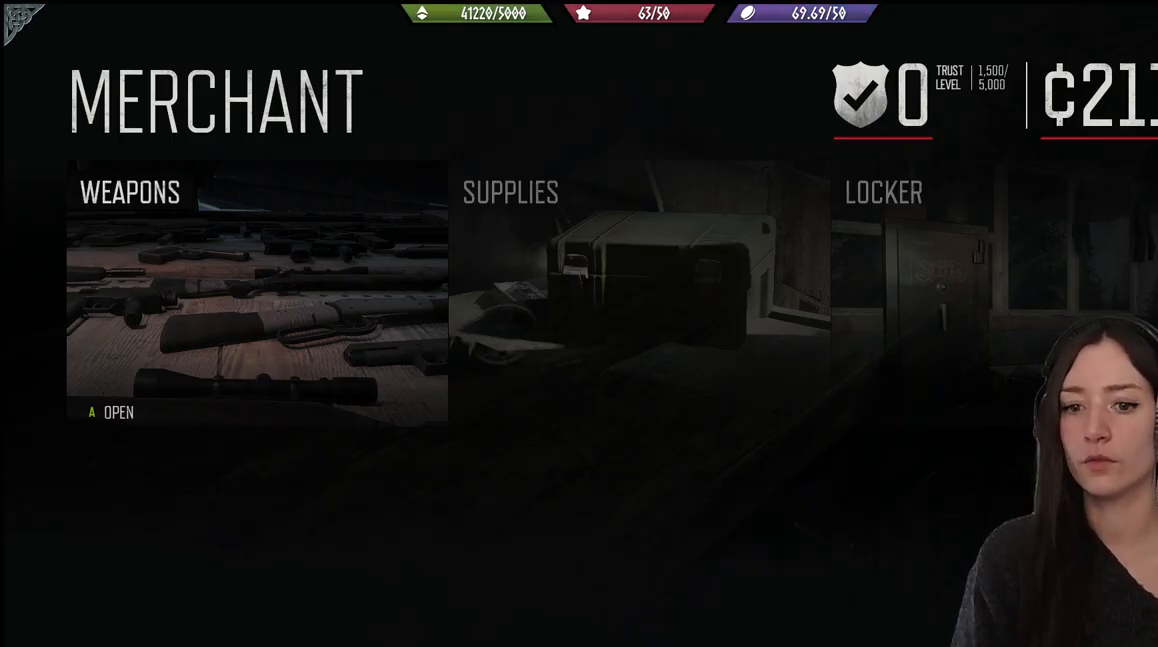
{"buttons": [], "left_stick": "center", "right_stick": "center", "events": [[217, "DPAD_RIGHT", "down"], [333, "DPAD_RIGHT", "up"]]}
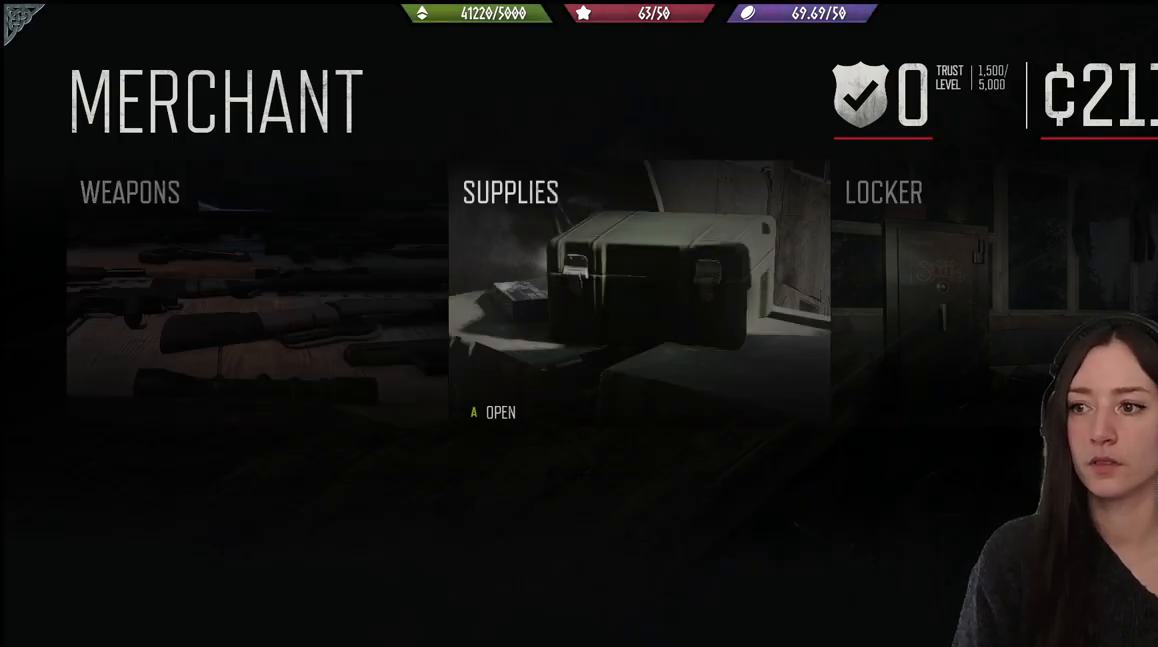
{"buttons": [], "left_stick": "center", "right_stick": "center", "events": [[100, "DPAD_RIGHT", "down"], [183, "DPAD_RIGHT", "up"]]}
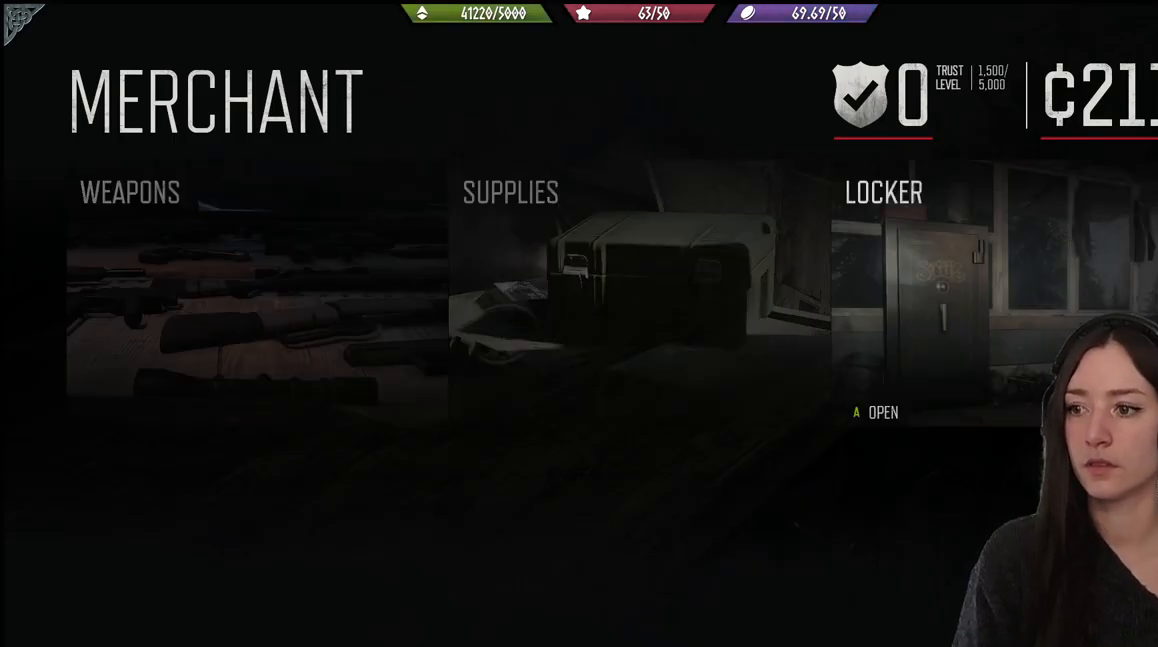
{"buttons": ["A"], "left_stick": "center", "right_stick": "center", "events": [[500, "A", "down"]]}
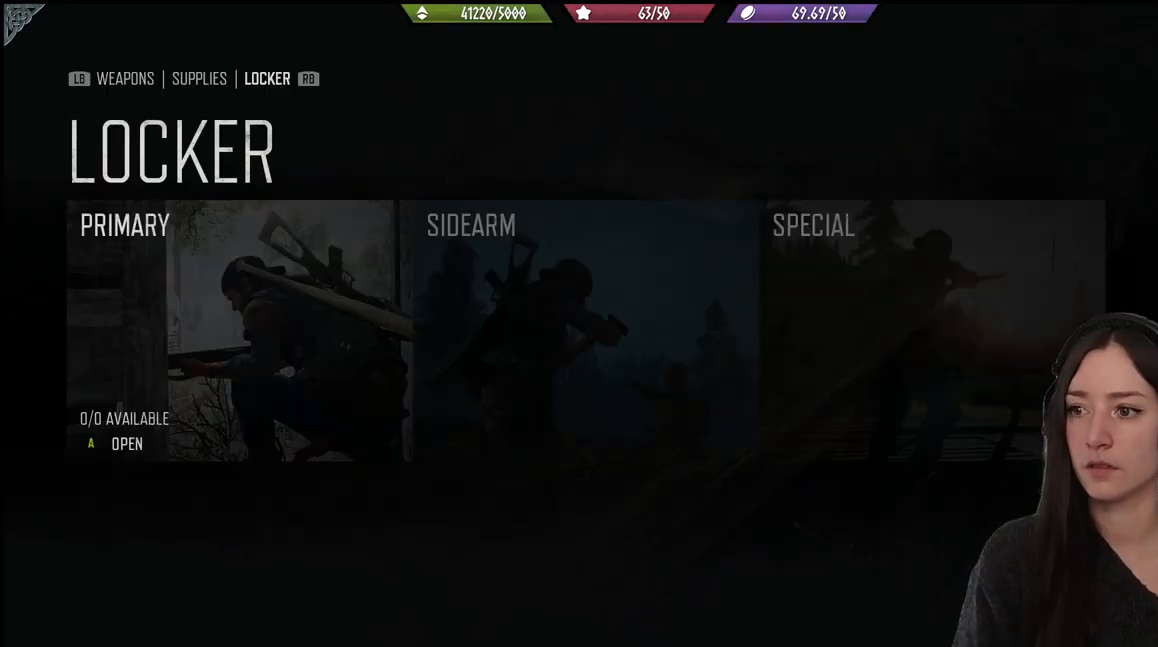
{"buttons": [], "left_stick": "center", "right_stick": "center", "events": [[167, "A", "up"]]}
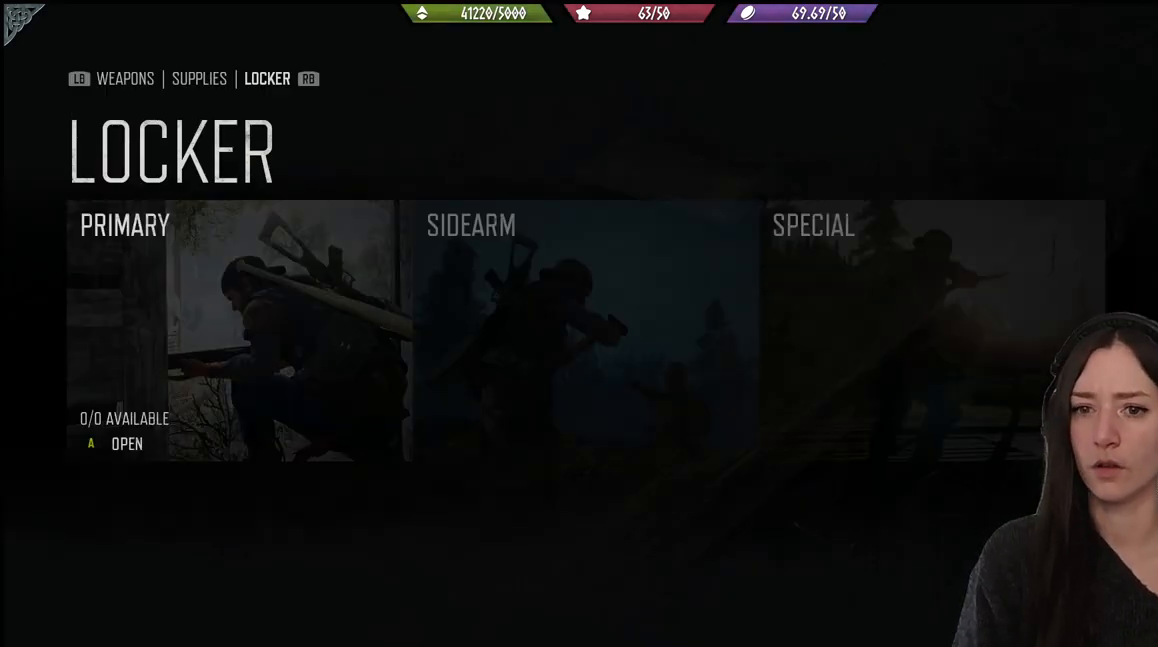
{"buttons": [], "left_stick": "center", "right_stick": "center", "events": []}
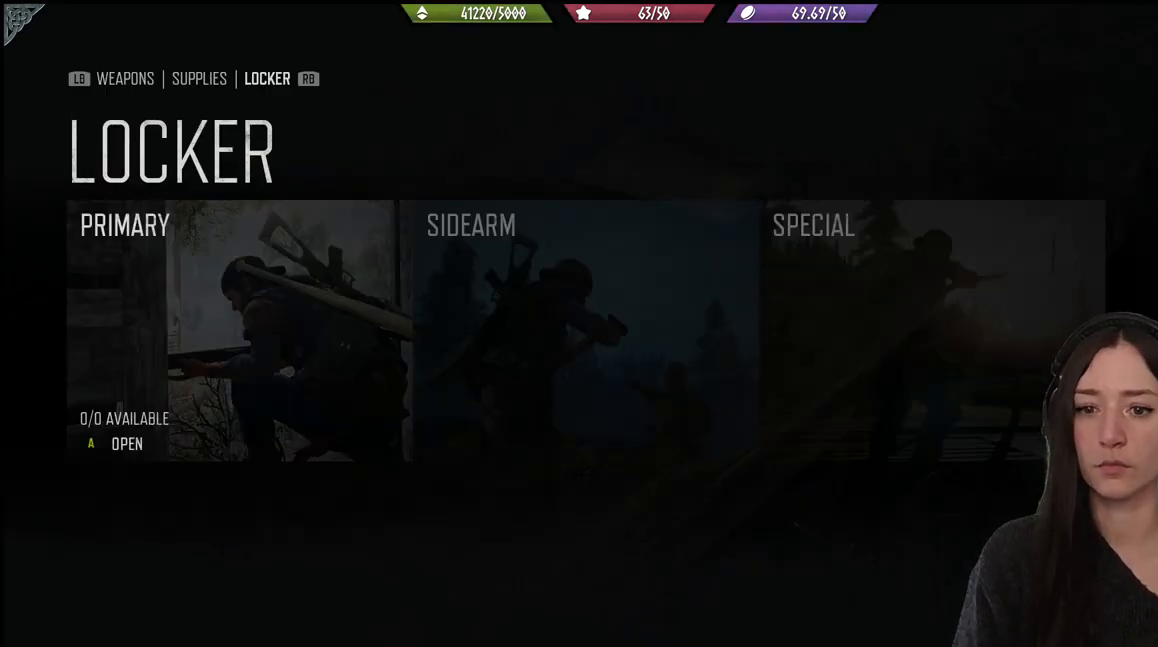
{"buttons": [], "left_stick": "center", "right_stick": "center", "events": [[317, "DPAD_RIGHT", "down"], [433, "DPAD_RIGHT", "up"]]}
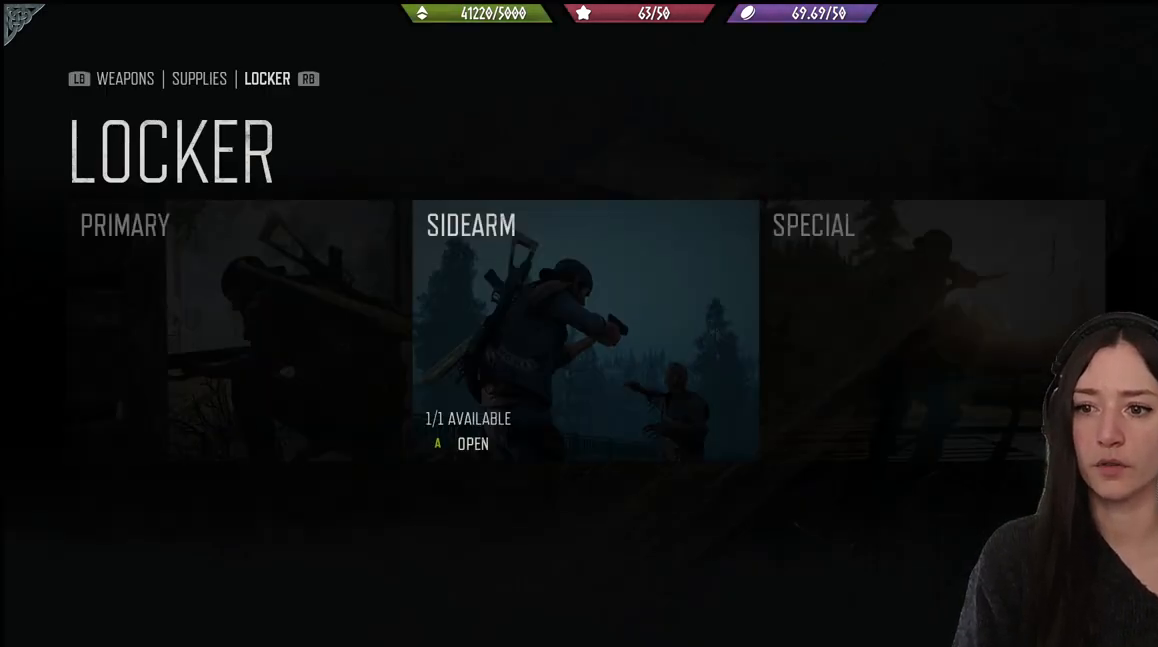
{"buttons": ["DPAD_RIGHT"], "left_stick": "center", "right_stick": "center", "events": [[467, "DPAD_RIGHT", "down"]]}